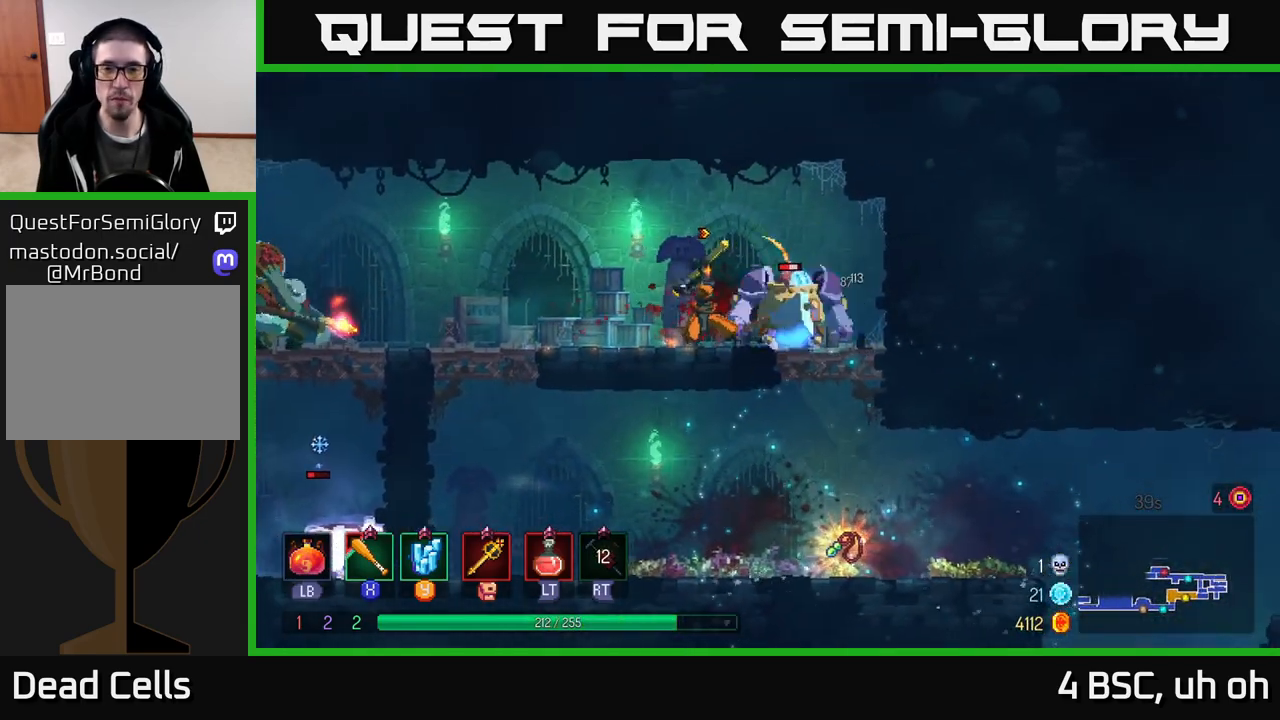
Gameplay with a controller (Xbox layout); each line is a JSON object with the inputs held at the frame after it. "events" lists button and stick changes between this image and that frame as [ms after this image, input, new state], when the widget could be followed in between. Not read: L3 R3.
{"buttons": ["X"], "left_stick": "center", "right_stick": "center", "events": [[50, "X", "down"], [167, "X", "up"], [233, "X", "down"], [350, "X", "up"], [400, "X", "down"]]}
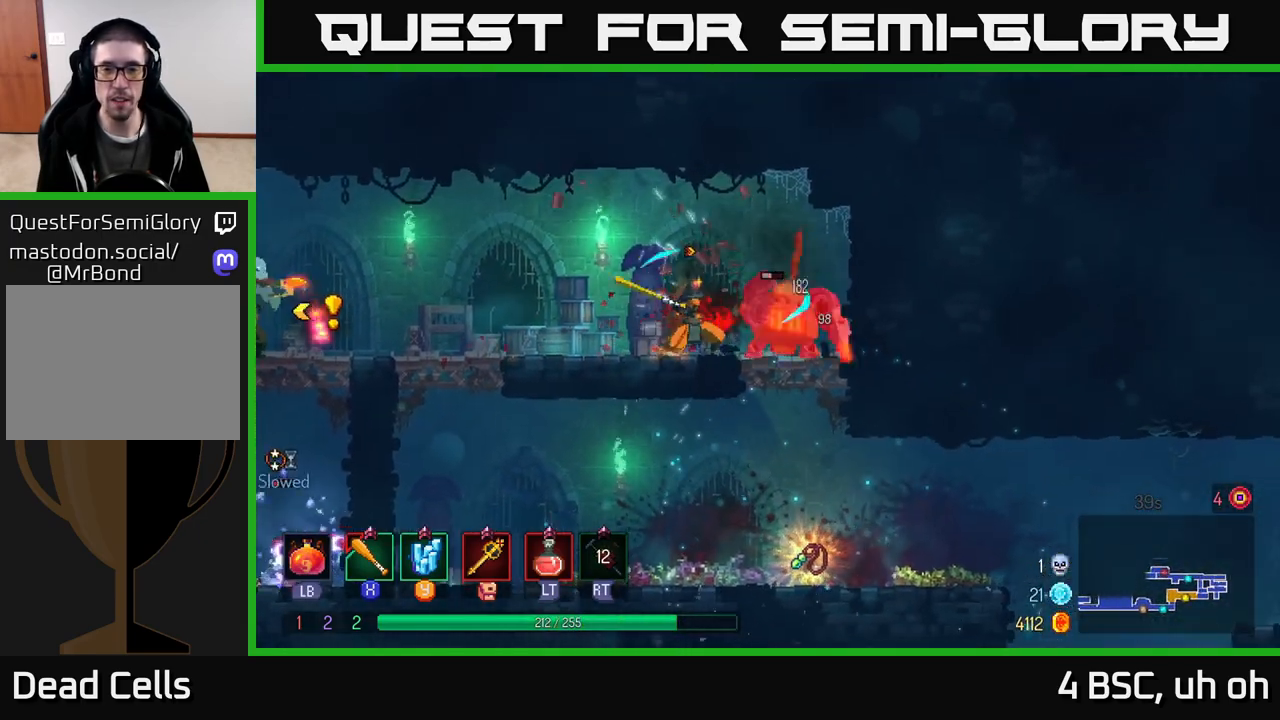
{"buttons": [], "left_stick": "center", "right_stick": "center", "events": [[17, "X", "up"], [200, "X", "down"], [283, "X", "up"]]}
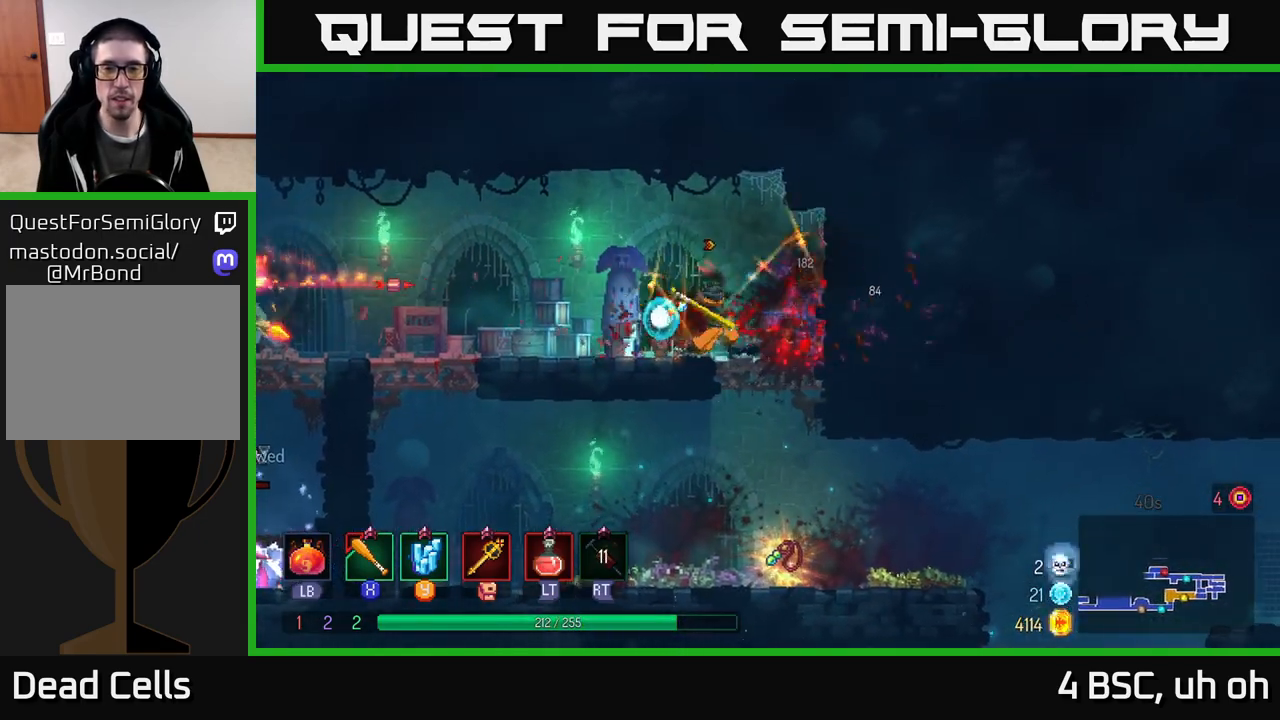
{"buttons": [], "left_stick": "left", "right_stick": "center", "events": [[250, "left_stick", "left"], [350, "B", "down"], [483, "B", "up"]]}
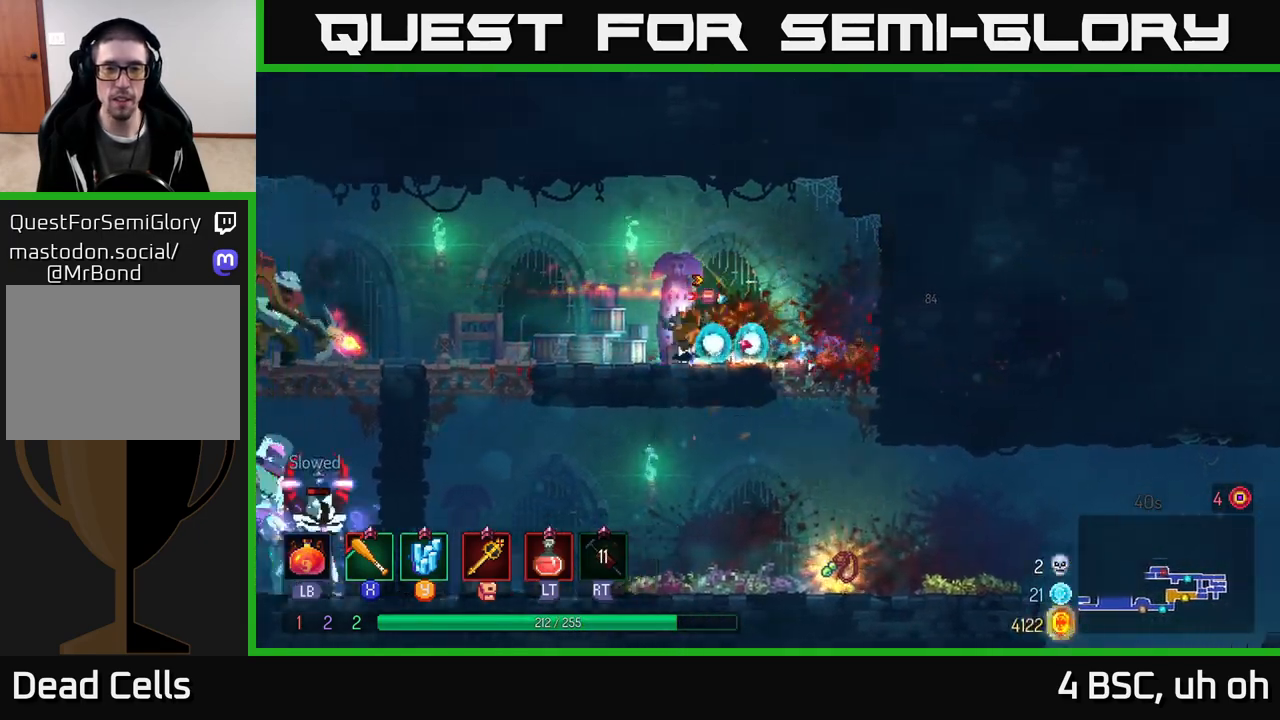
{"buttons": [], "left_stick": "center", "right_stick": "center", "events": [[267, "left_stick", "center"]]}
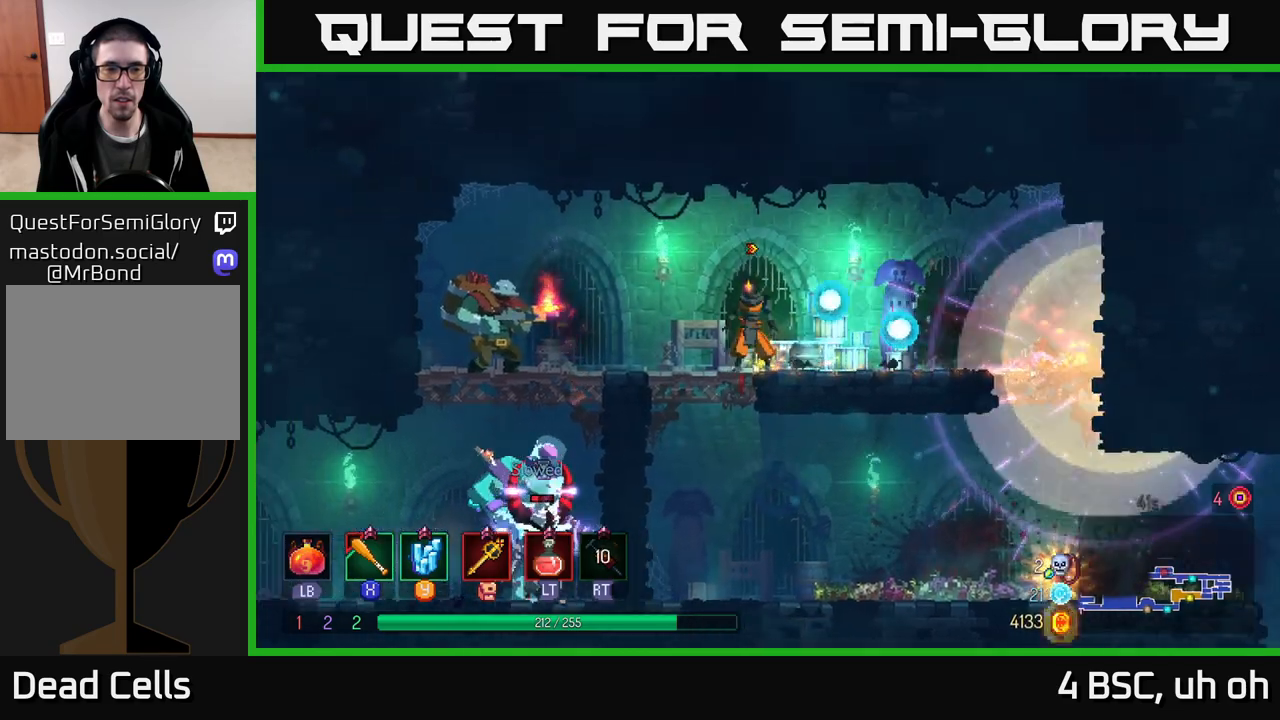
{"buttons": ["Y"], "left_stick": "left", "right_stick": "center", "events": [[150, "left_stick", "left"], [367, "Y", "down"]]}
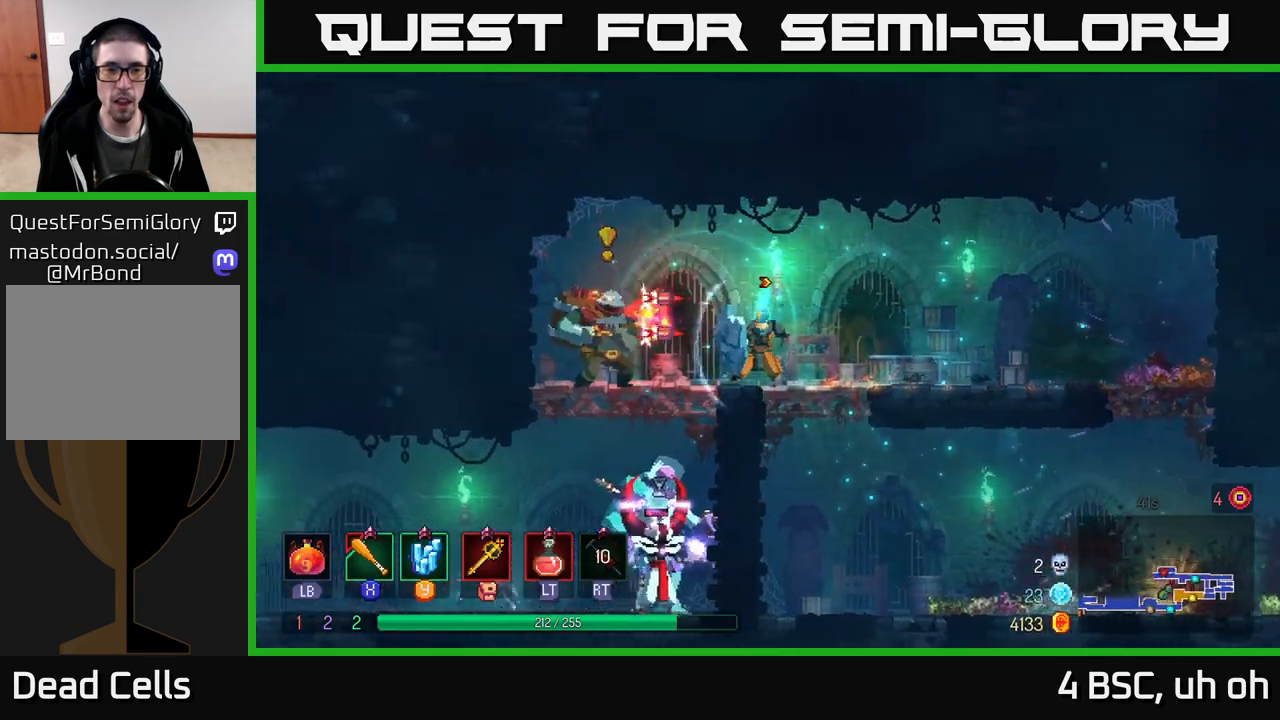
{"buttons": [], "left_stick": "left", "right_stick": "center", "events": [[17, "Y", "up"], [150, "B", "down"], [283, "B", "up"], [317, "B", "down"], [417, "B", "up"]]}
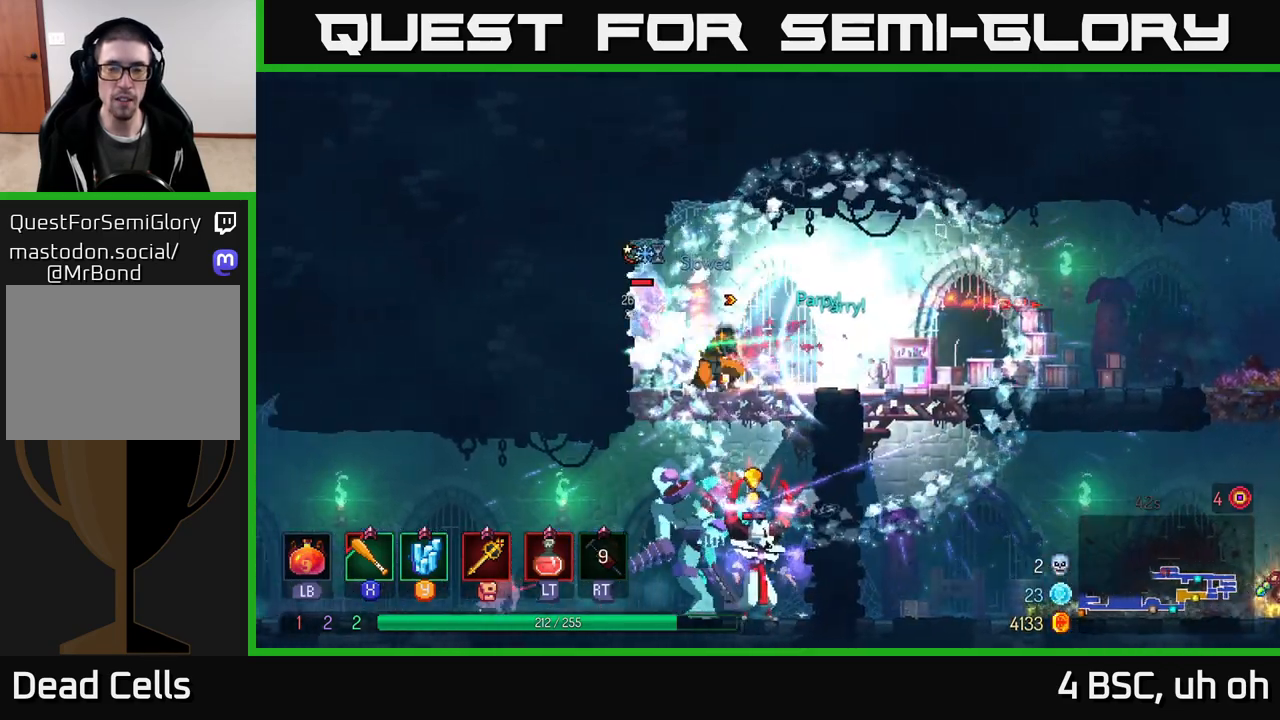
{"buttons": [], "left_stick": "center", "right_stick": "center", "events": [[67, "X", "down"], [100, "left_stick", "center"], [150, "X", "up"], [233, "X", "down"], [317, "X", "up"], [383, "X", "down"], [483, "X", "up"]]}
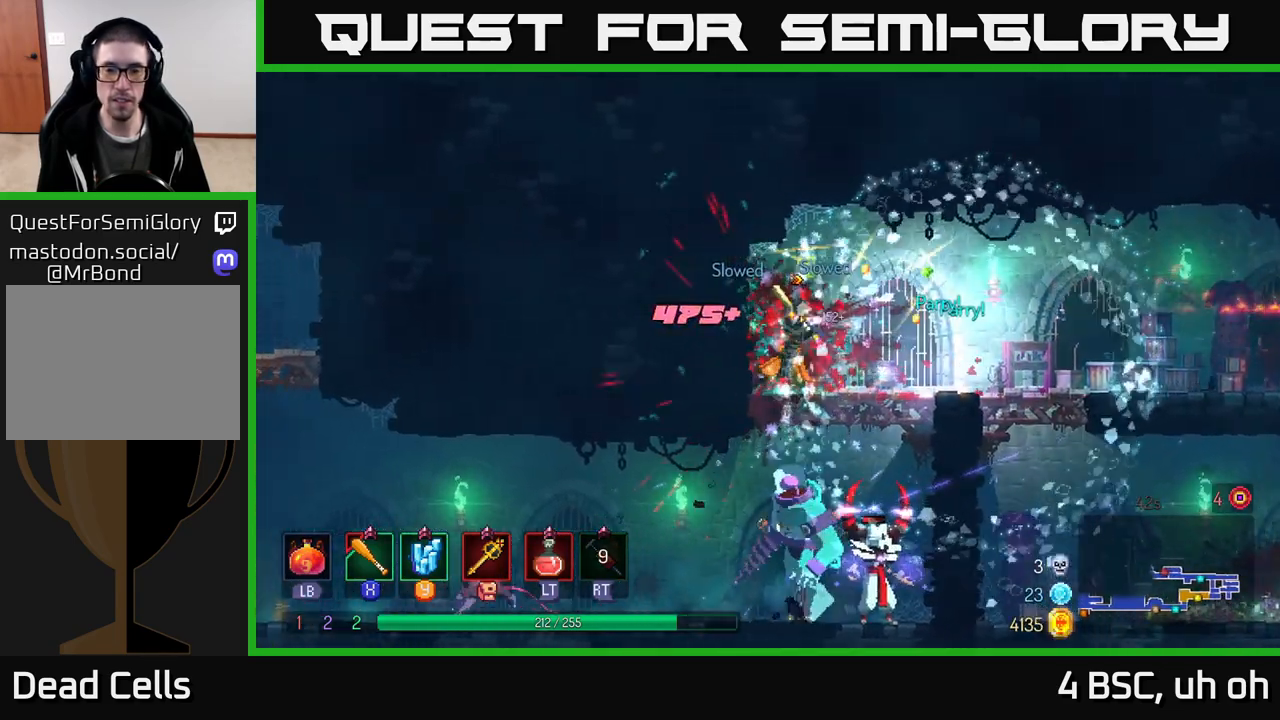
{"buttons": ["A"], "left_stick": "down", "right_stick": "center", "events": [[33, "left_stick", "right"], [117, "left_stick", "down"], [167, "A", "down"], [233, "A", "up"], [300, "A", "down"], [383, "A", "up"], [433, "A", "down"]]}
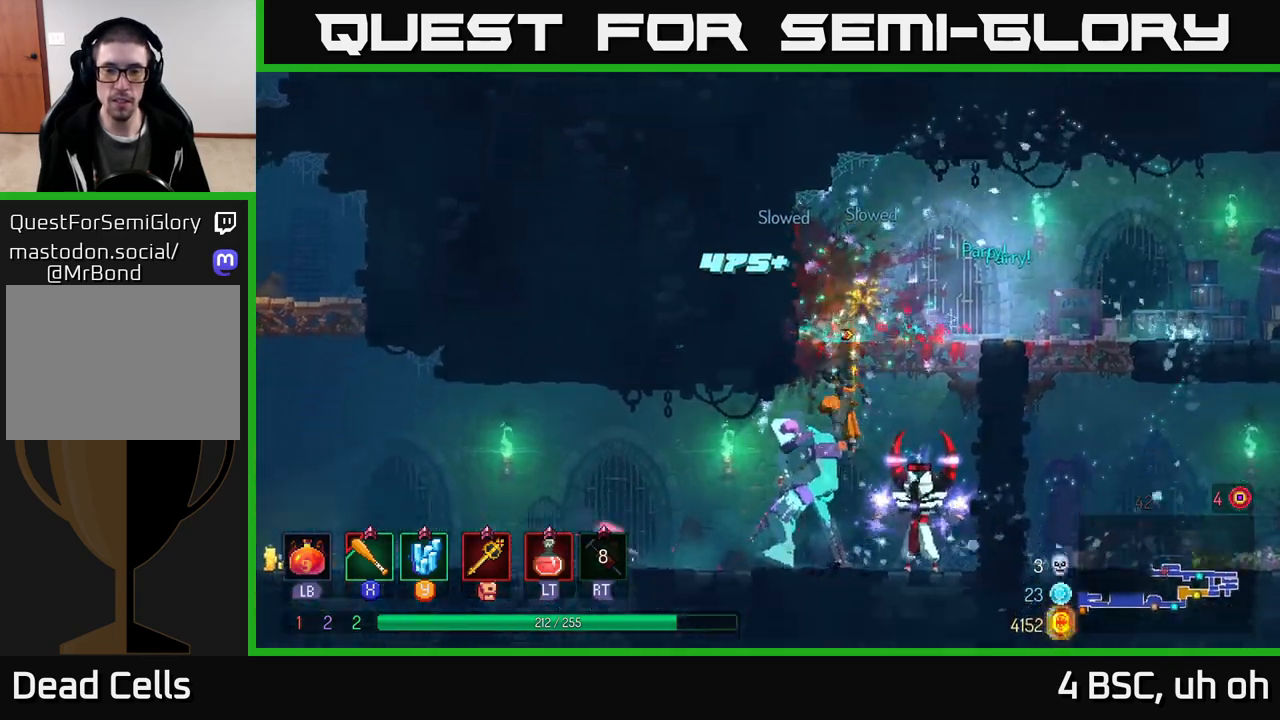
{"buttons": [], "left_stick": "right", "right_stick": "center", "events": [[67, "A", "up"], [117, "A", "down"], [217, "A", "up"], [333, "X", "down"], [383, "left_stick", "right"], [433, "X", "up"]]}
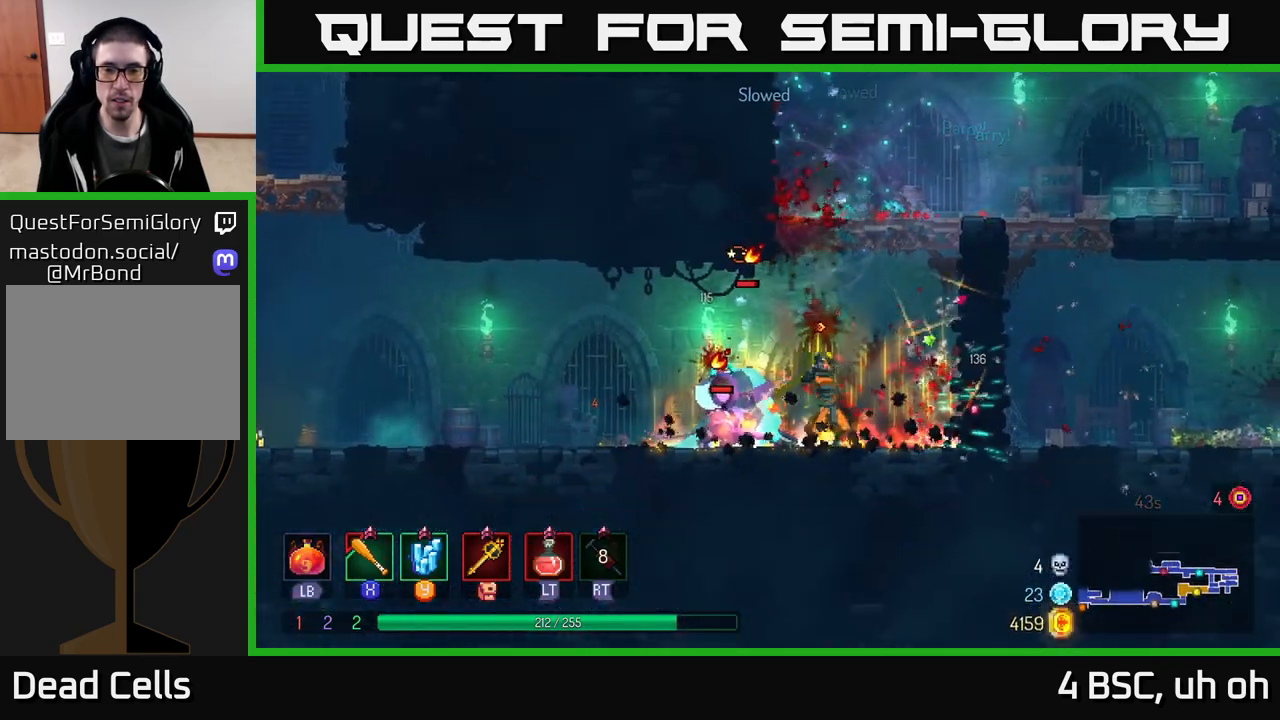
{"buttons": ["X"], "left_stick": "left", "right_stick": "center", "events": [[17, "X", "down"], [100, "X", "up"], [100, "left_stick", "left"], [167, "X", "down"], [267, "X", "up"], [333, "X", "down"], [417, "X", "up"], [483, "X", "down"]]}
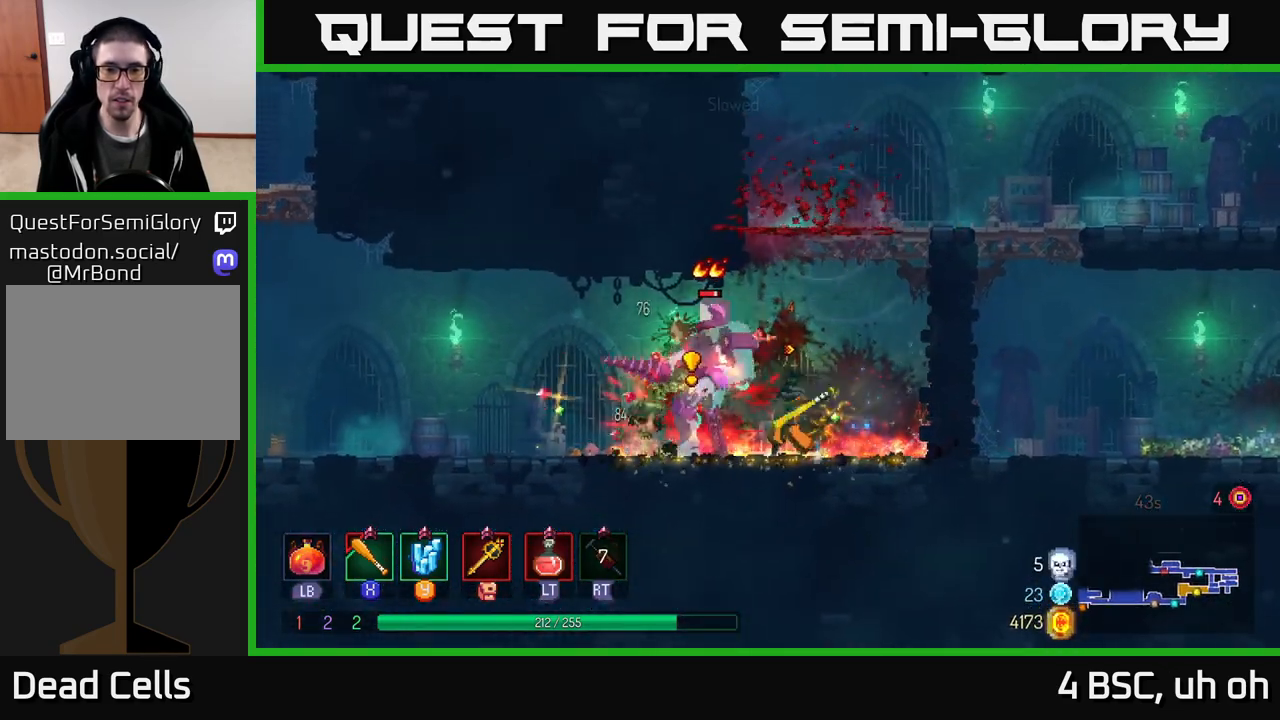
{"buttons": [], "left_stick": "left", "right_stick": "center", "events": [[83, "X", "up"], [150, "X", "down"], [217, "X", "up"], [333, "B", "down"], [417, "B", "up"]]}
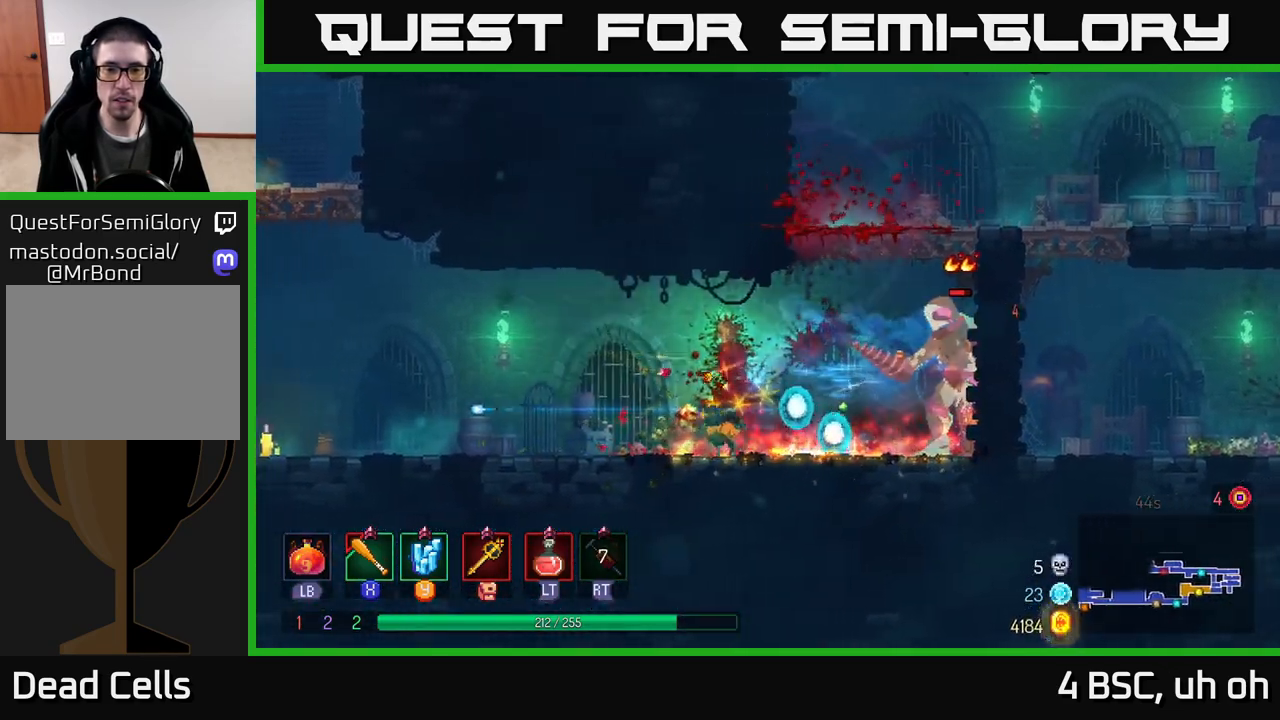
{"buttons": [], "left_stick": "left", "right_stick": "center", "events": [[83, "left_stick", "right"], [267, "left_stick", "left"]]}
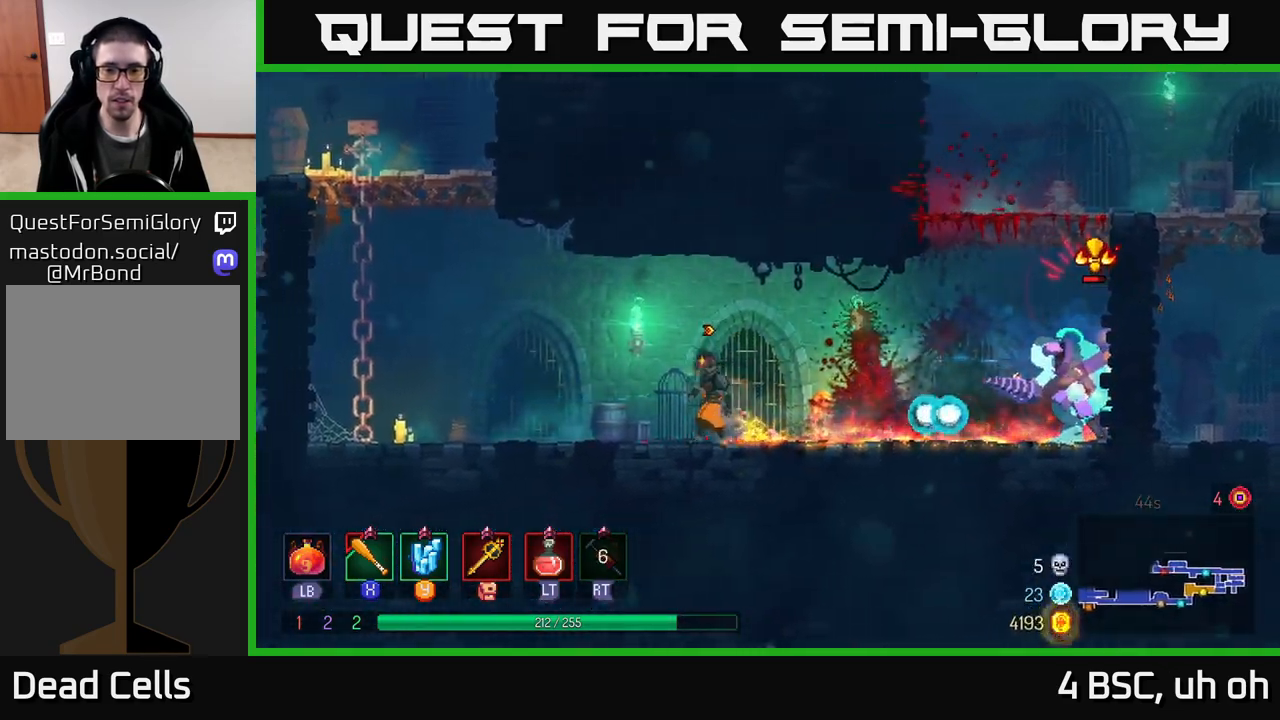
{"buttons": [], "left_stick": "up-left", "right_stick": "center", "events": [[83, "left_stick", "right"], [317, "left_stick", "center"], [417, "left_stick", "up-left"]]}
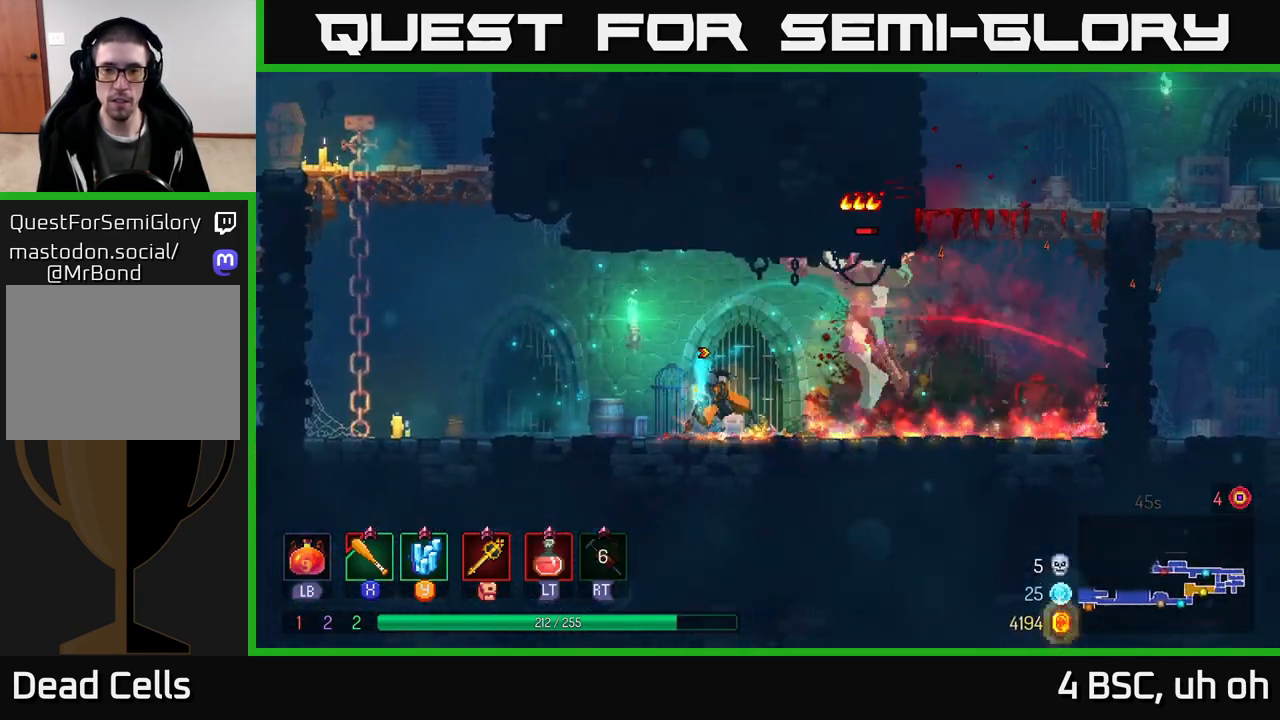
{"buttons": [], "left_stick": "up-left", "right_stick": "center", "events": [[17, "B", "down"], [117, "B", "up"], [183, "B", "down"], [317, "B", "up"], [383, "A", "down"], [467, "A", "up"]]}
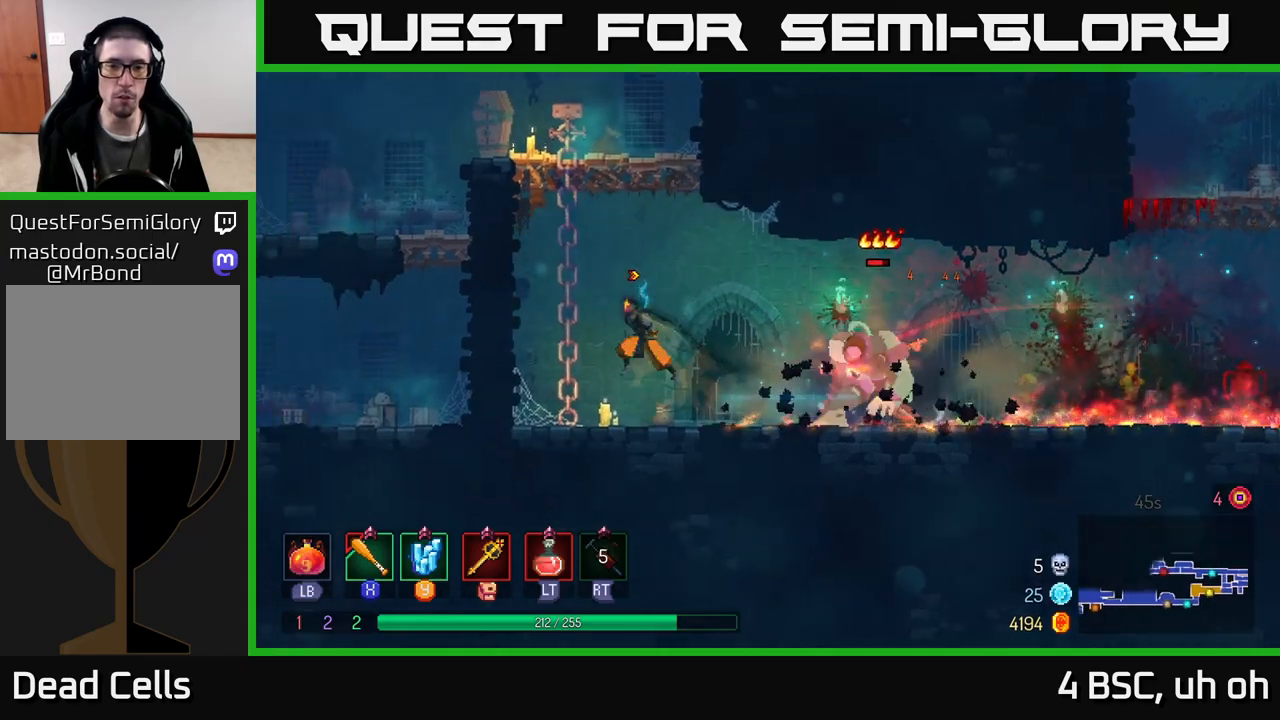
{"buttons": [], "left_stick": "center", "right_stick": "center", "events": [[83, "left_stick", "up-right"], [133, "left_stick", "right"], [350, "left_stick", "center"]]}
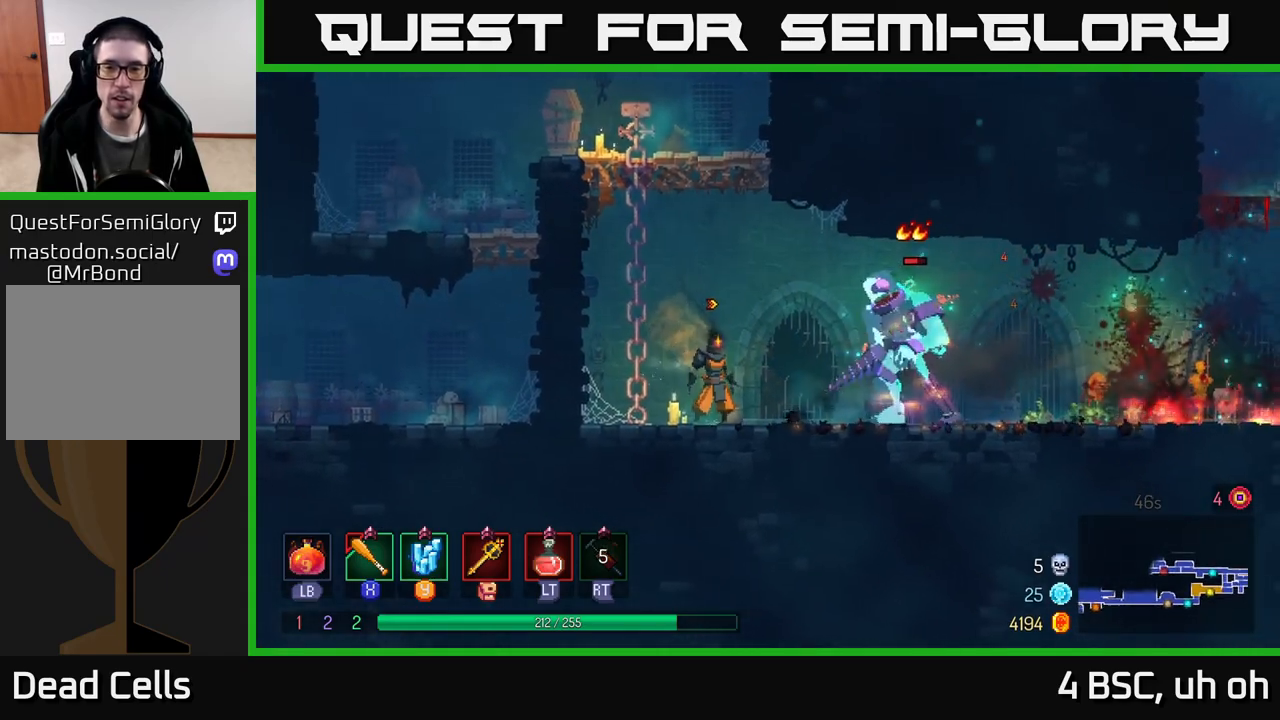
{"buttons": ["Y"], "left_stick": "center", "right_stick": "center", "events": [[83, "left_stick", "right"], [233, "left_stick", "center"], [483, "Y", "down"]]}
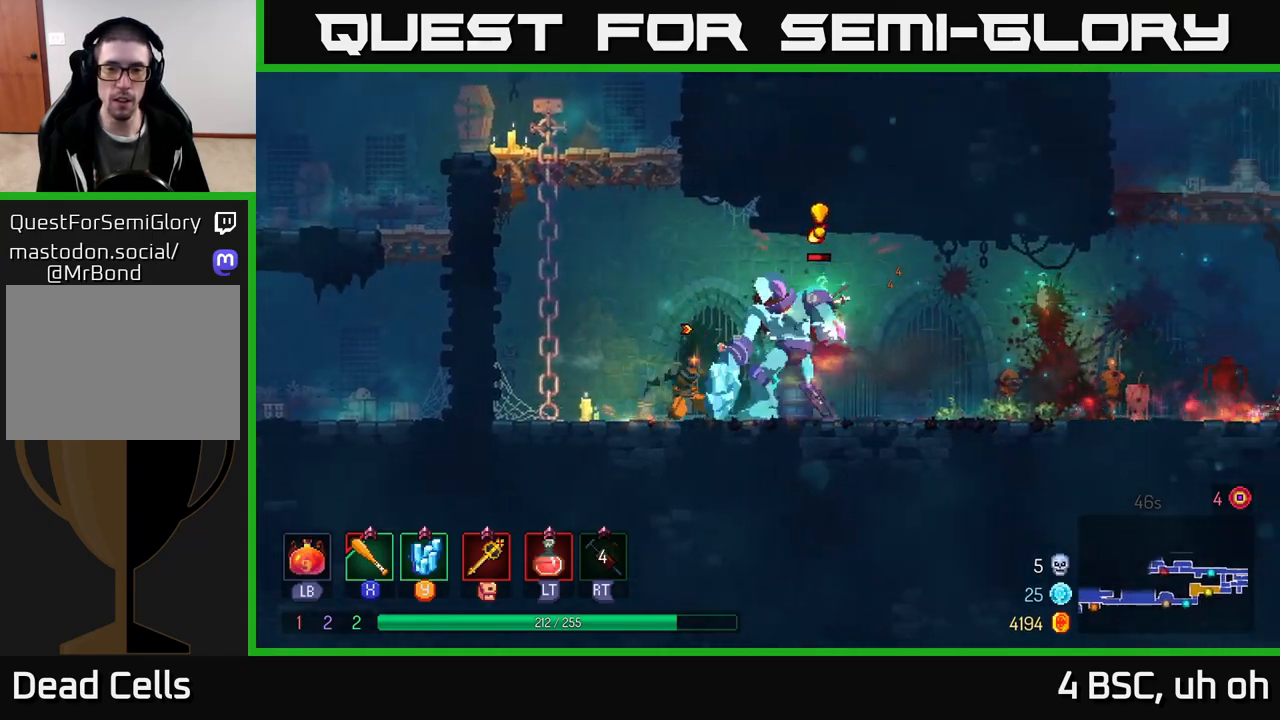
{"buttons": [], "left_stick": "center", "right_stick": "center", "events": [[50, "left_stick", "right"], [67, "Y", "up"], [217, "X", "down"], [283, "X", "up"], [367, "X", "down"], [417, "left_stick", "center"], [433, "X", "up"]]}
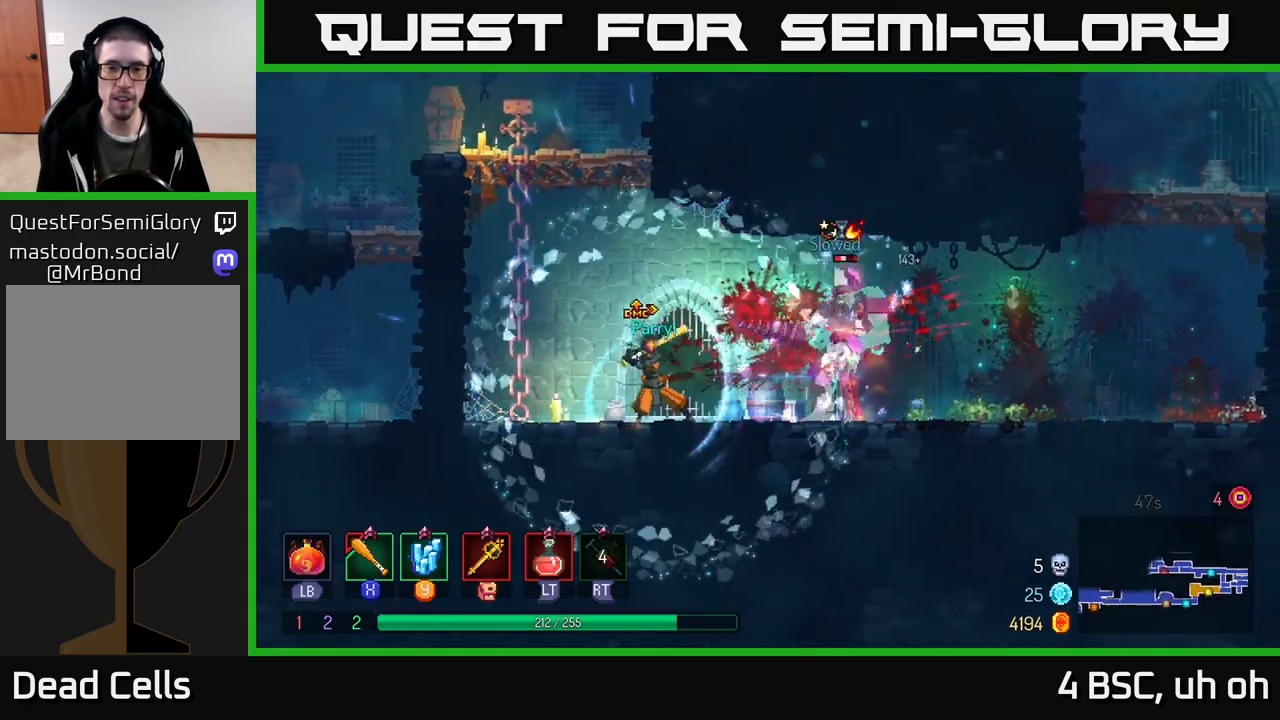
{"buttons": [], "left_stick": "right", "right_stick": "center", "events": [[17, "X", "down"], [100, "X", "up"], [117, "left_stick", "right"], [183, "X", "down"], [267, "X", "up"], [350, "X", "down"], [450, "X", "up"]]}
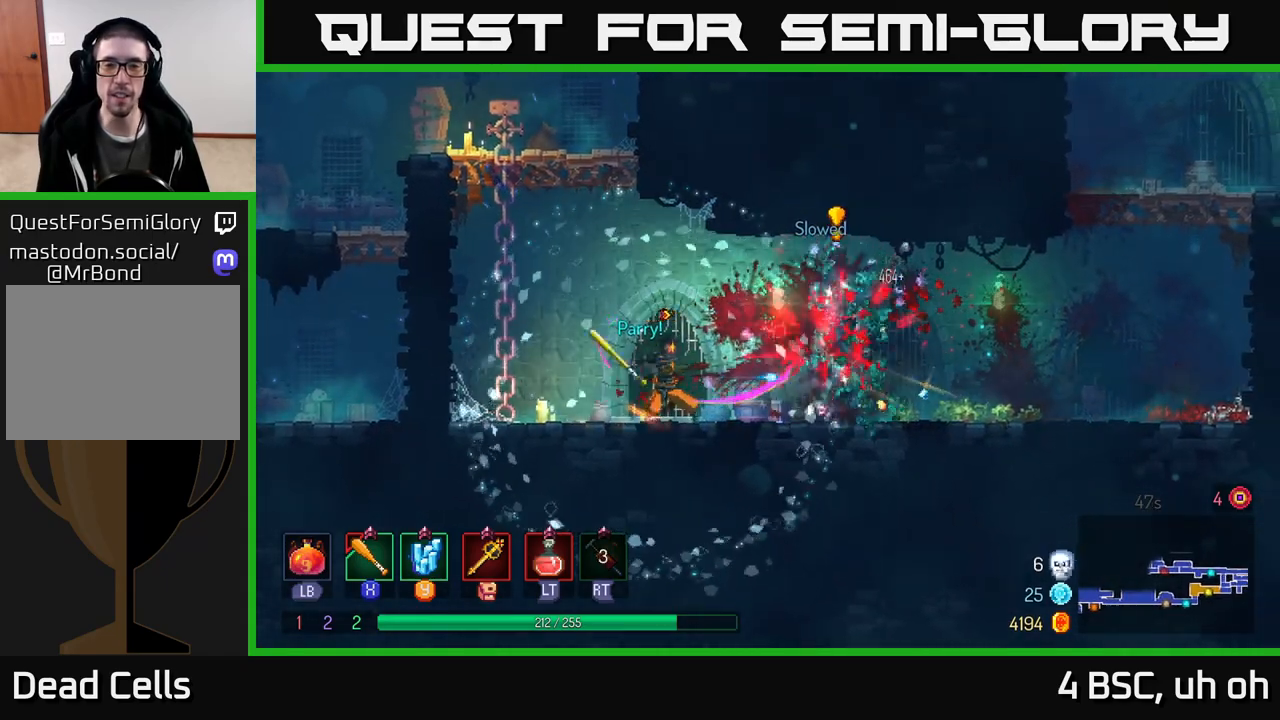
{"buttons": ["B"], "left_stick": "right", "right_stick": "center", "events": [[33, "X", "down"], [133, "X", "up"], [433, "B", "down"]]}
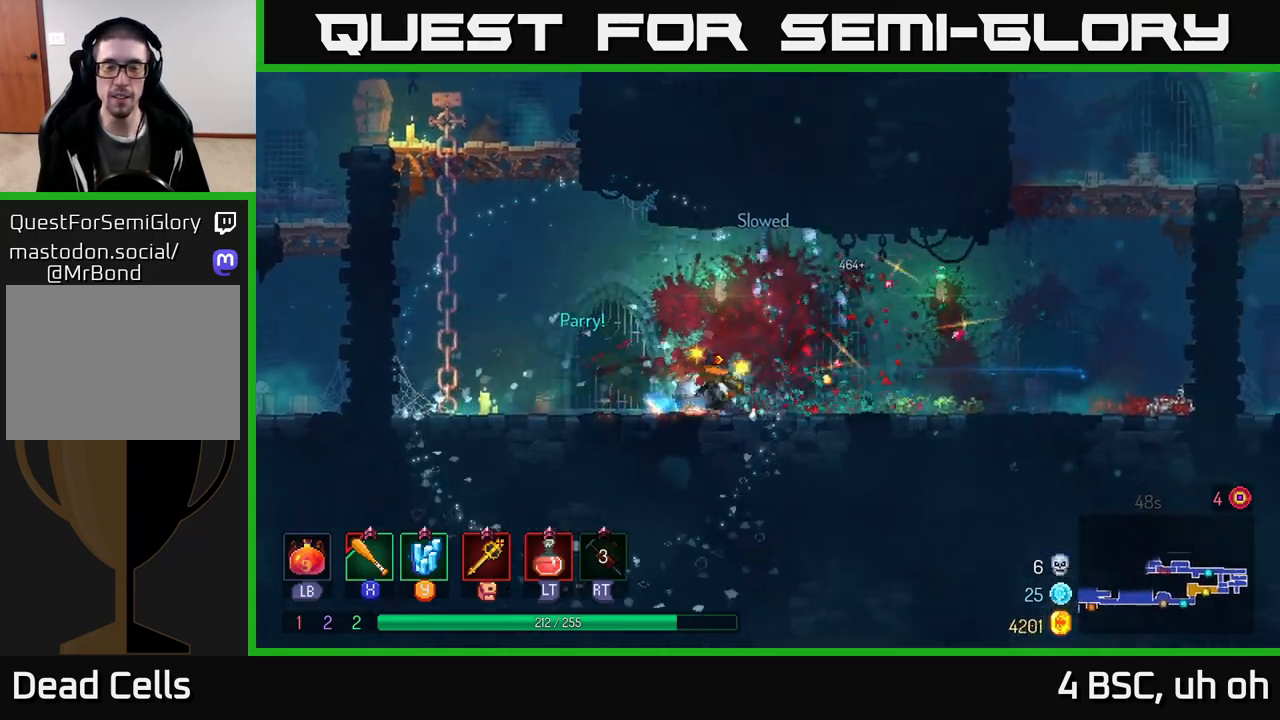
{"buttons": ["A"], "left_stick": "right", "right_stick": "center", "events": [[50, "B", "up"], [450, "A", "down"]]}
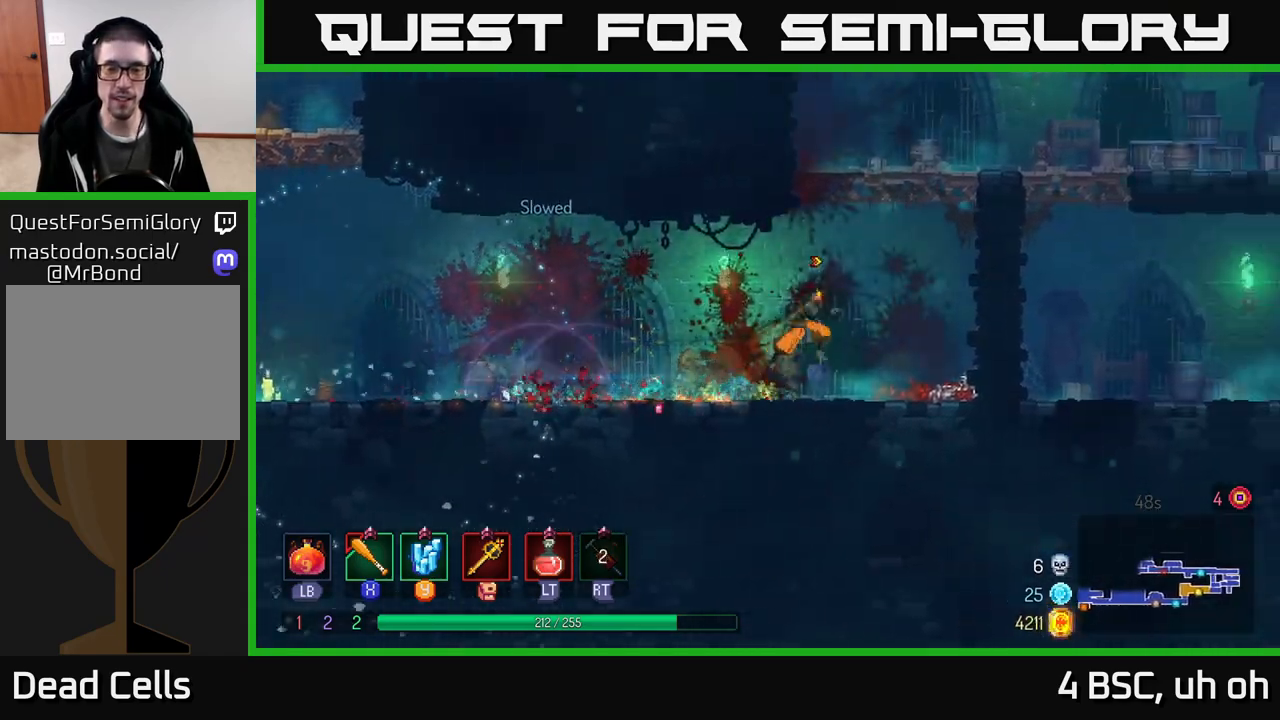
{"buttons": [], "left_stick": "left", "right_stick": "center", "events": [[50, "A", "up"], [133, "A", "down"], [317, "A", "up"], [317, "left_stick", "left"]]}
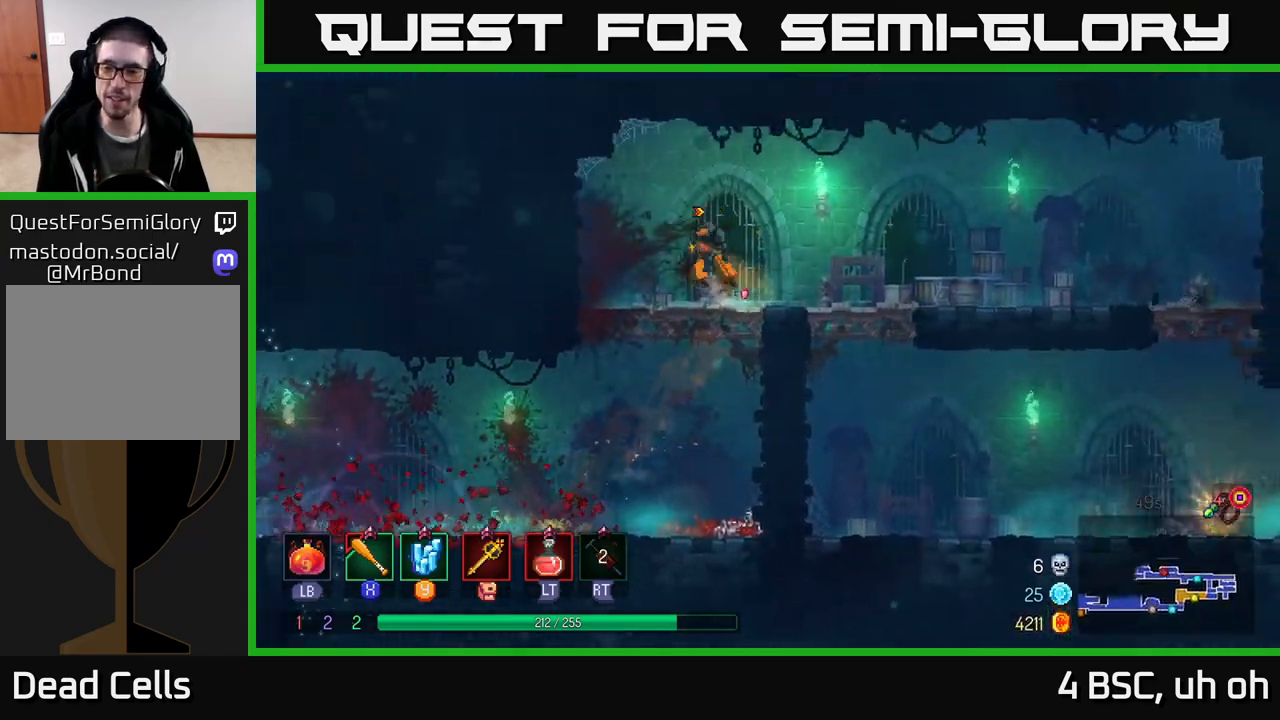
{"buttons": [], "left_stick": "down", "right_stick": "center", "events": [[100, "left_stick", "center"], [150, "left_stick", "down"], [283, "A", "down"], [350, "A", "up"]]}
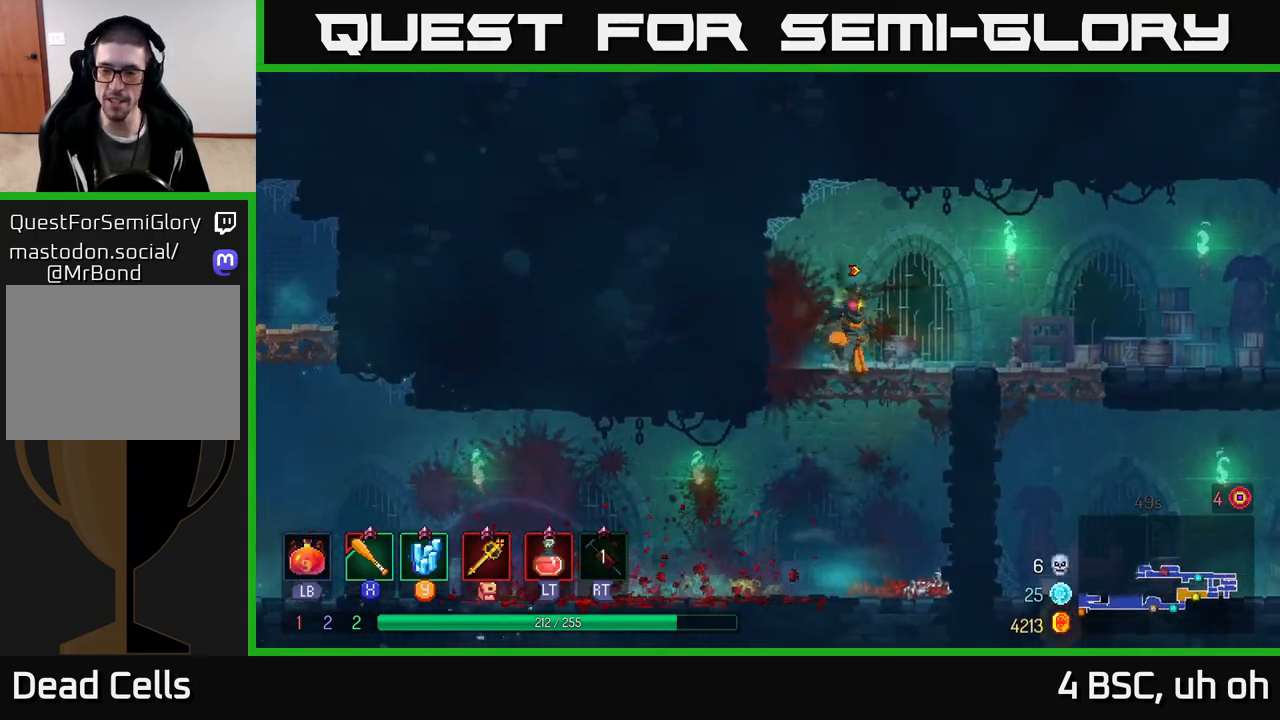
{"buttons": [], "left_stick": "left", "right_stick": "center", "events": [[33, "left_stick", "center"], [150, "left_stick", "left"], [300, "B", "down"], [417, "B", "up"]]}
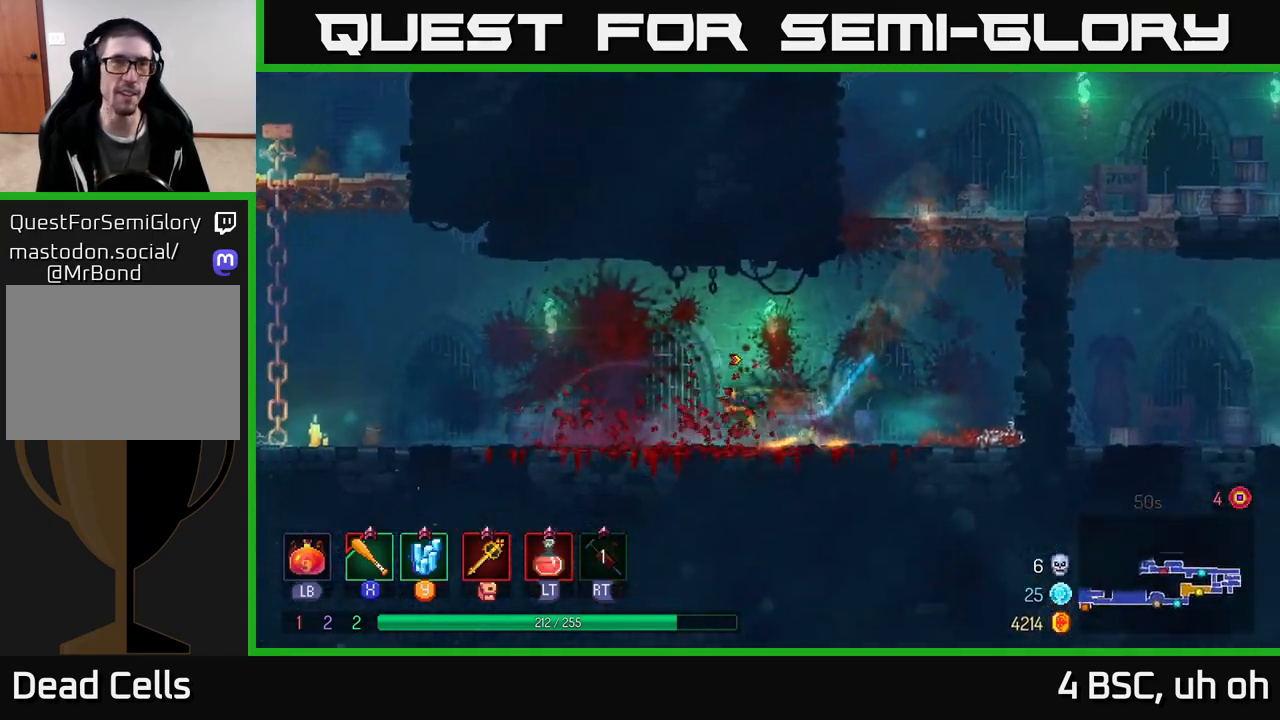
{"buttons": ["A"], "left_stick": "left", "right_stick": "center", "events": [[433, "A", "down"]]}
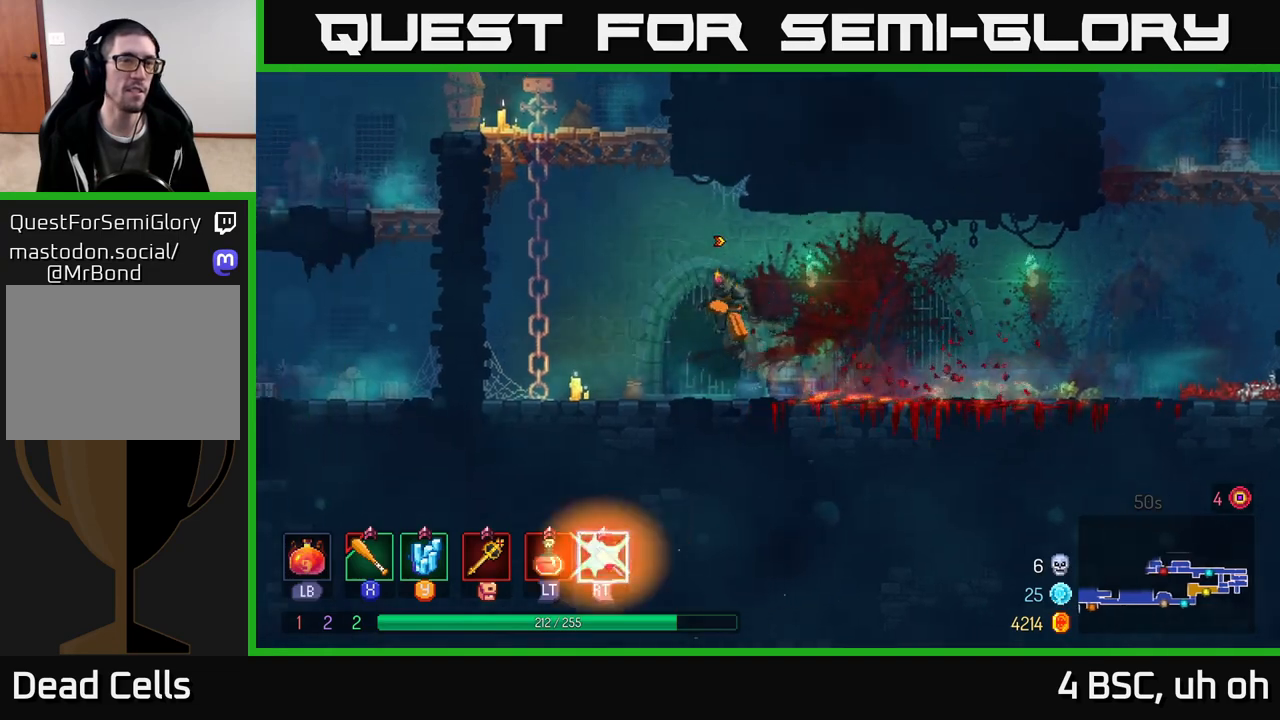
{"buttons": ["B"], "left_stick": "up-left", "right_stick": "center", "events": [[33, "A", "up"], [117, "A", "down"], [317, "A", "up"], [333, "left_stick", "up-left"], [400, "B", "down"]]}
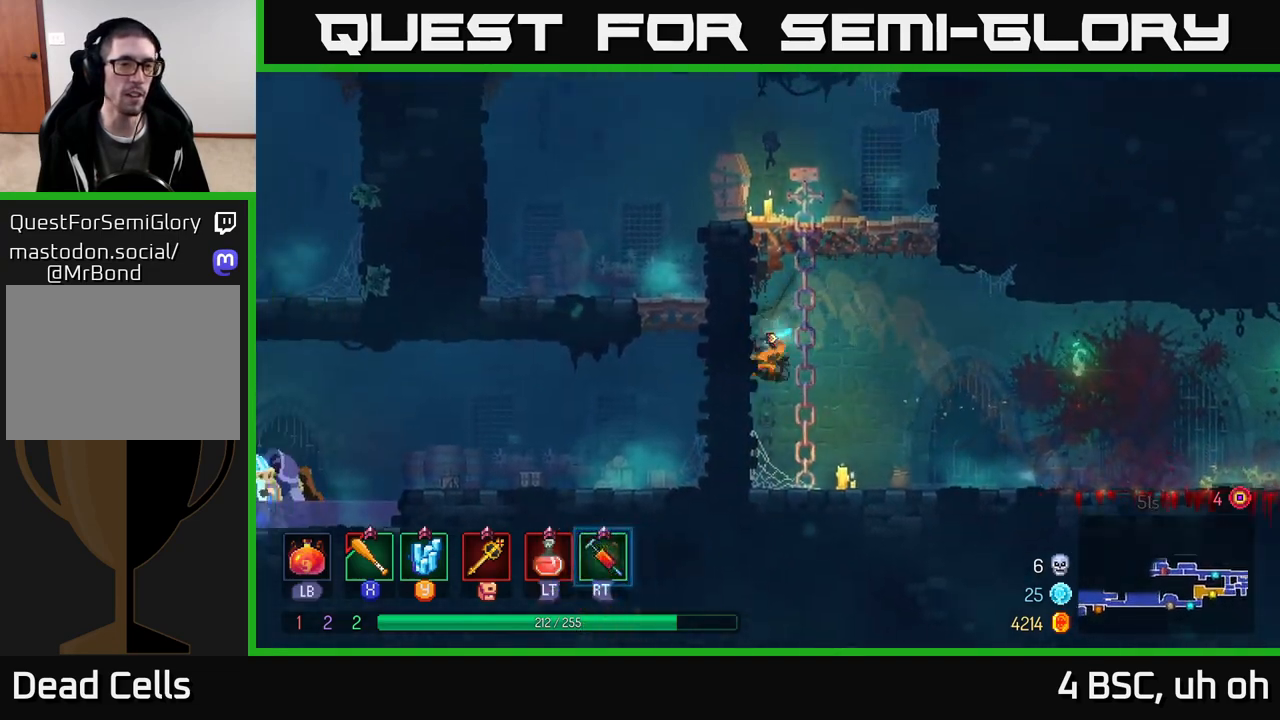
{"buttons": ["A"], "left_stick": "up", "right_stick": "center", "events": [[50, "B", "up"], [183, "A", "down"], [283, "left_stick", "up"], [333, "A", "up"], [400, "A", "down"]]}
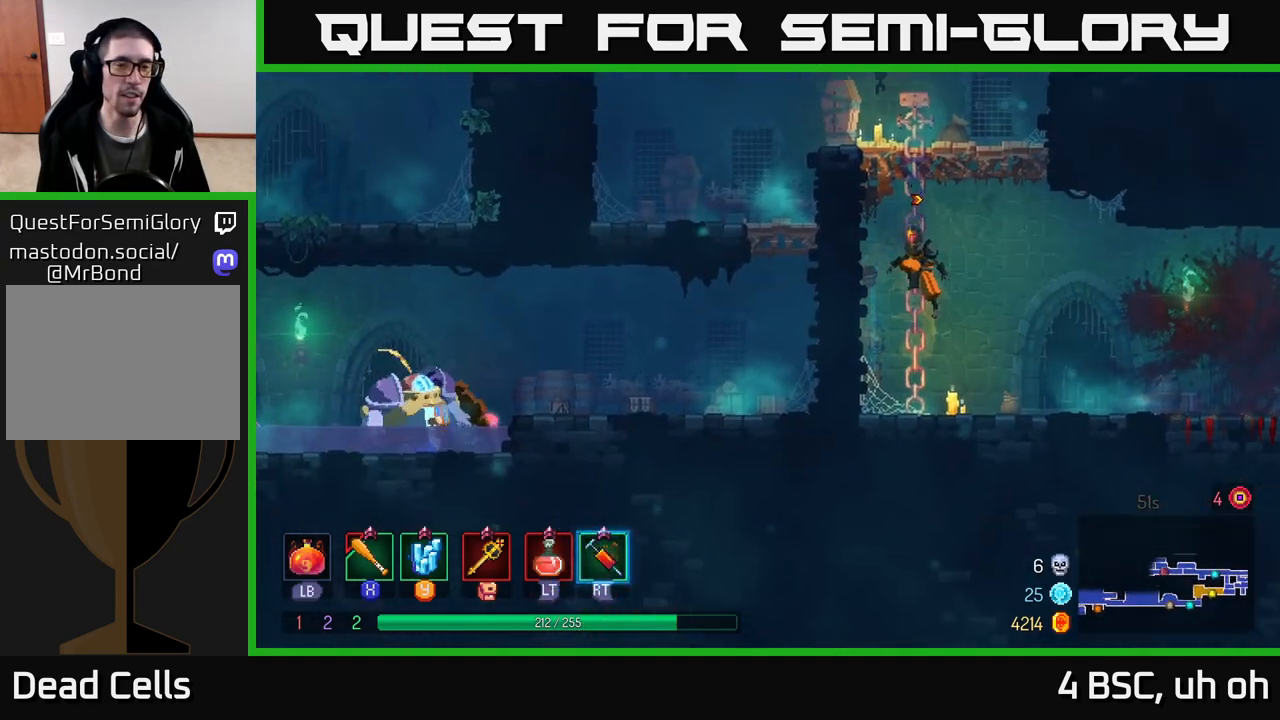
{"buttons": ["A"], "left_stick": "up", "right_stick": "center", "events": [[67, "A", "up"], [150, "A", "down"], [233, "left_stick", "up-left"], [300, "A", "up"], [383, "A", "down"], [433, "left_stick", "up"]]}
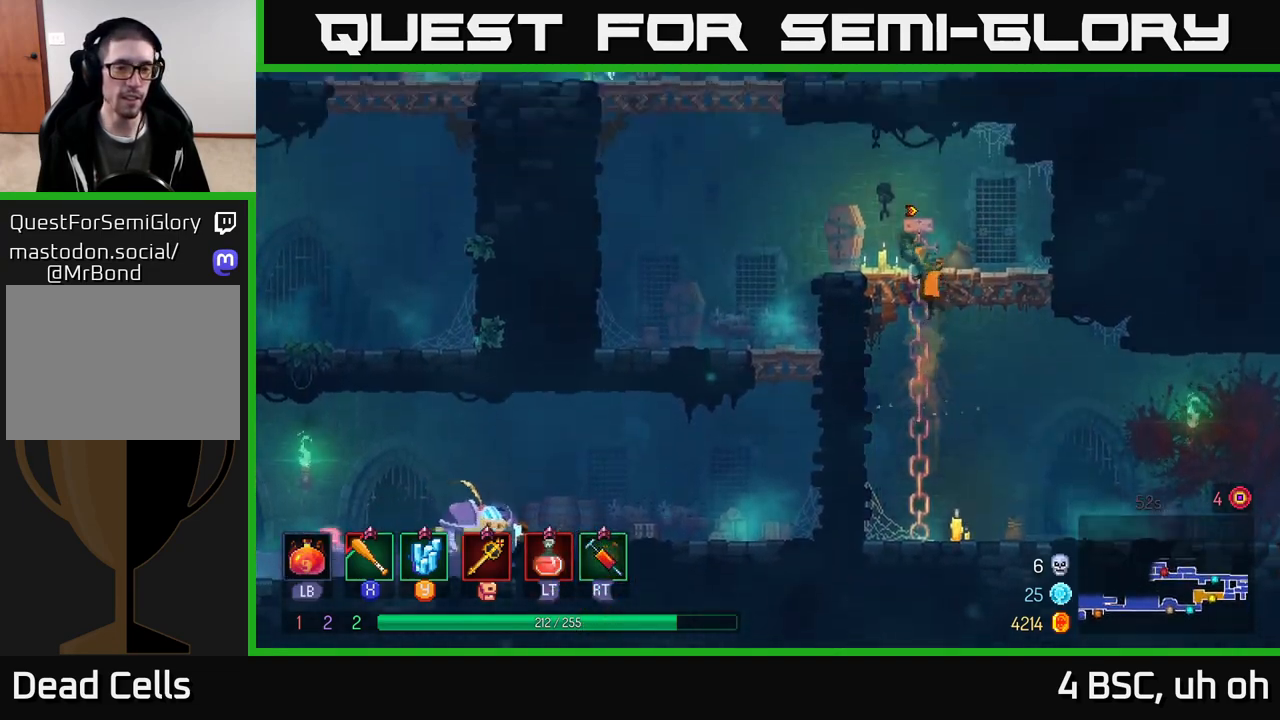
{"buttons": [], "left_stick": "left", "right_stick": "center", "events": [[33, "A", "up"], [100, "left_stick", "up-left"], [200, "left_stick", "left"]]}
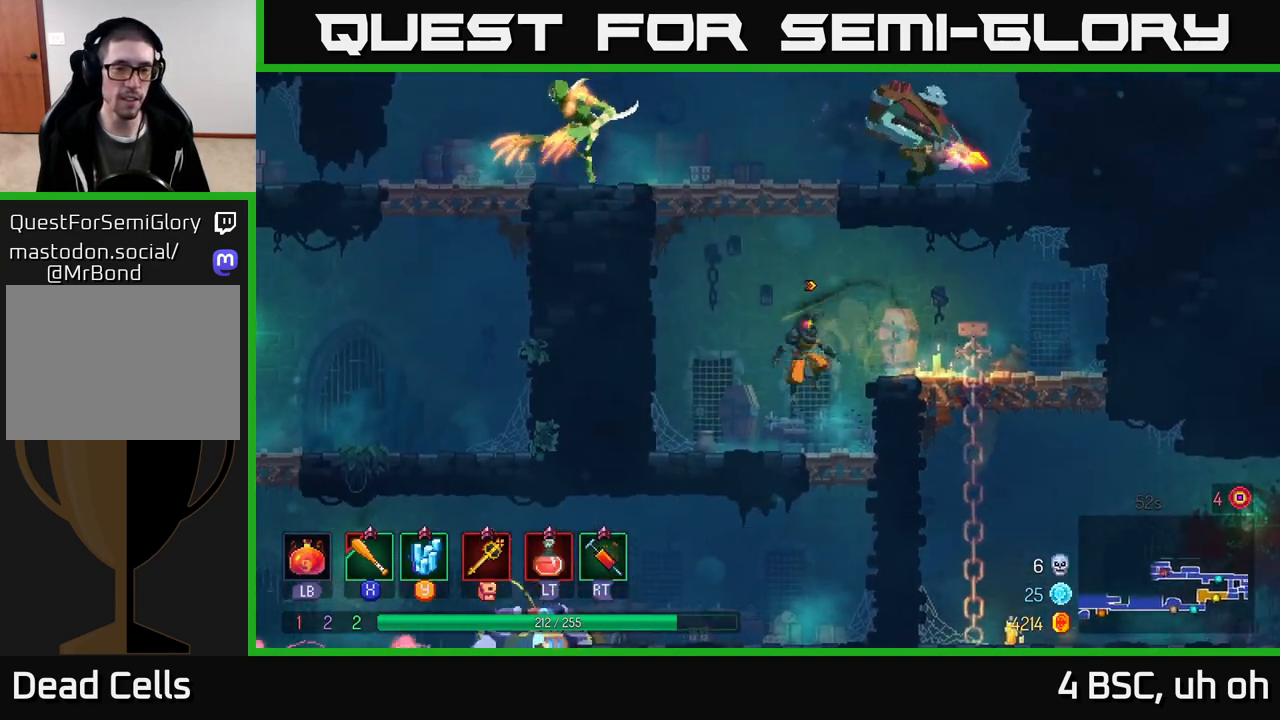
{"buttons": [], "left_stick": "center", "right_stick": "center", "events": [[33, "left_stick", "down-right"], [233, "left_stick", "down"], [267, "A", "down"], [350, "A", "up"], [483, "left_stick", "center"]]}
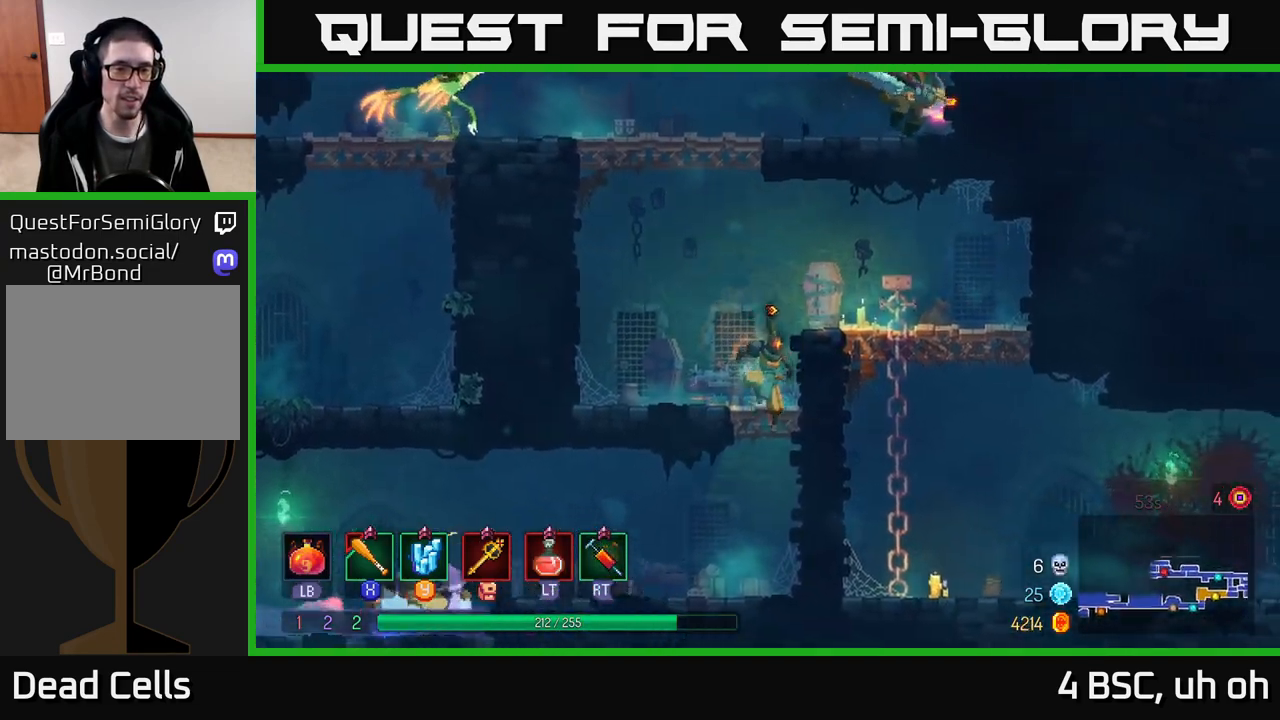
{"buttons": ["R2"], "left_stick": "left", "right_stick": "center", "events": [[33, "left_stick", "left"], [500, "R2", "down"]]}